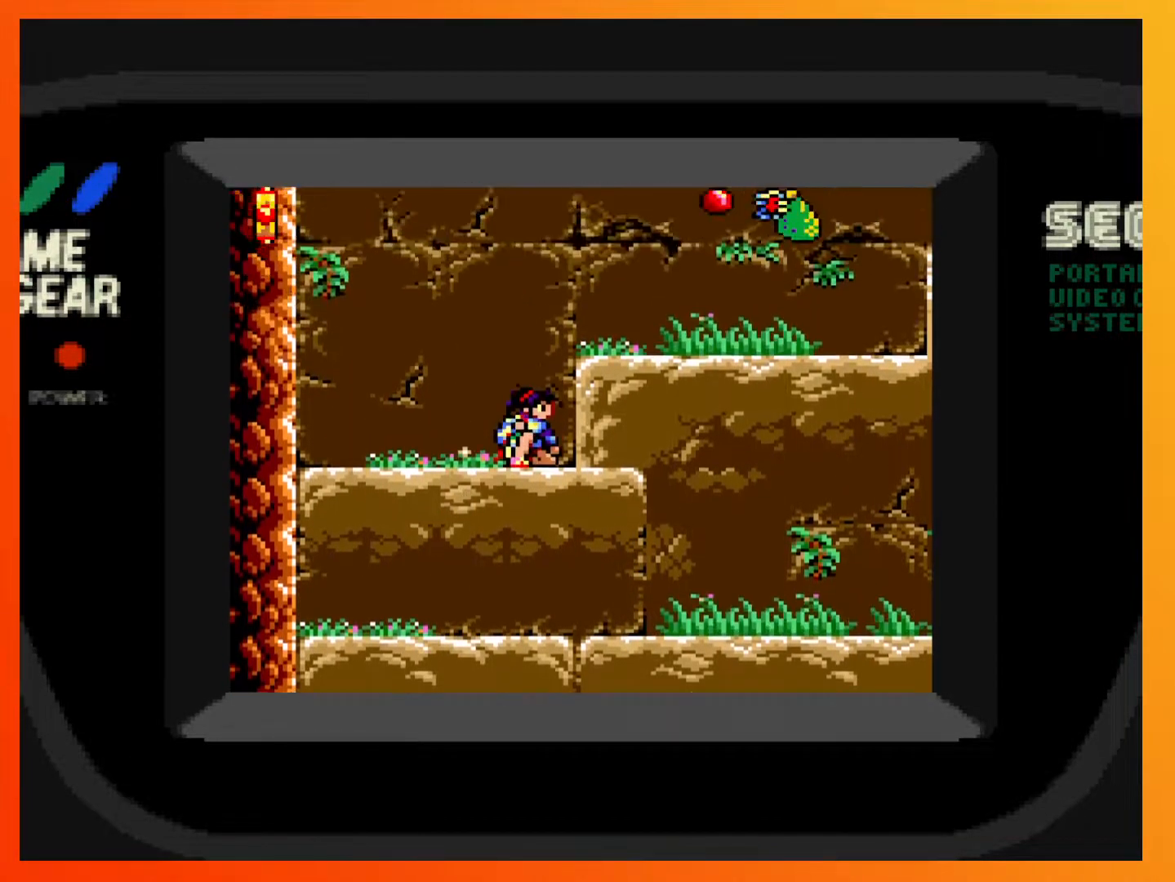
Gameplay with a controller (Xbox layout); each line is a JSON object with the inputs held at the frame after it. "events" lists button and stick changes between this image and that frame as [ms after this image, input, new state], when the widget could be followed in between. Not read: L3 R3 left_stick right_stick.
{"buttons": [], "events": [[100, "A", "down"], [233, "A", "up"]]}
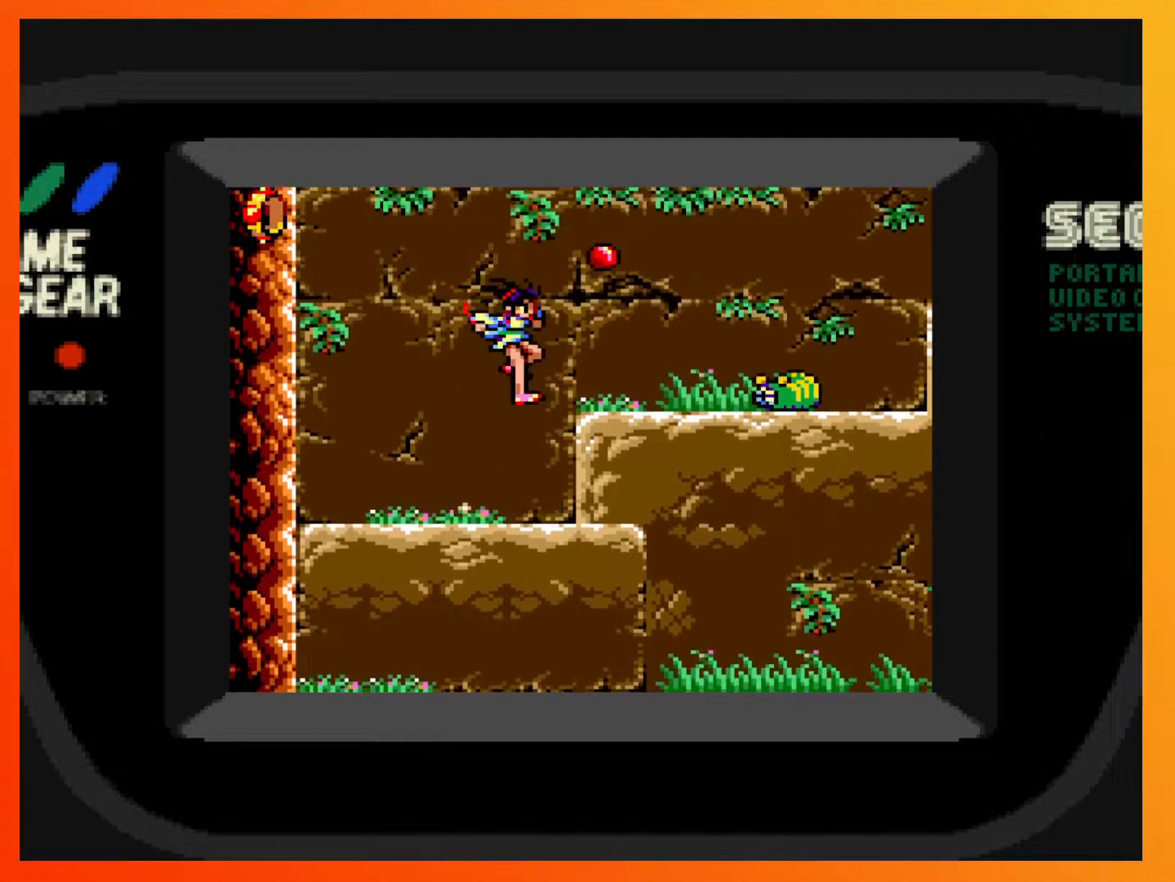
{"buttons": ["A", "X"], "events": [[267, "DPAD_RIGHT", "down"], [400, "DPAD_RIGHT", "up"], [433, "A", "down"], [500, "X", "down"]]}
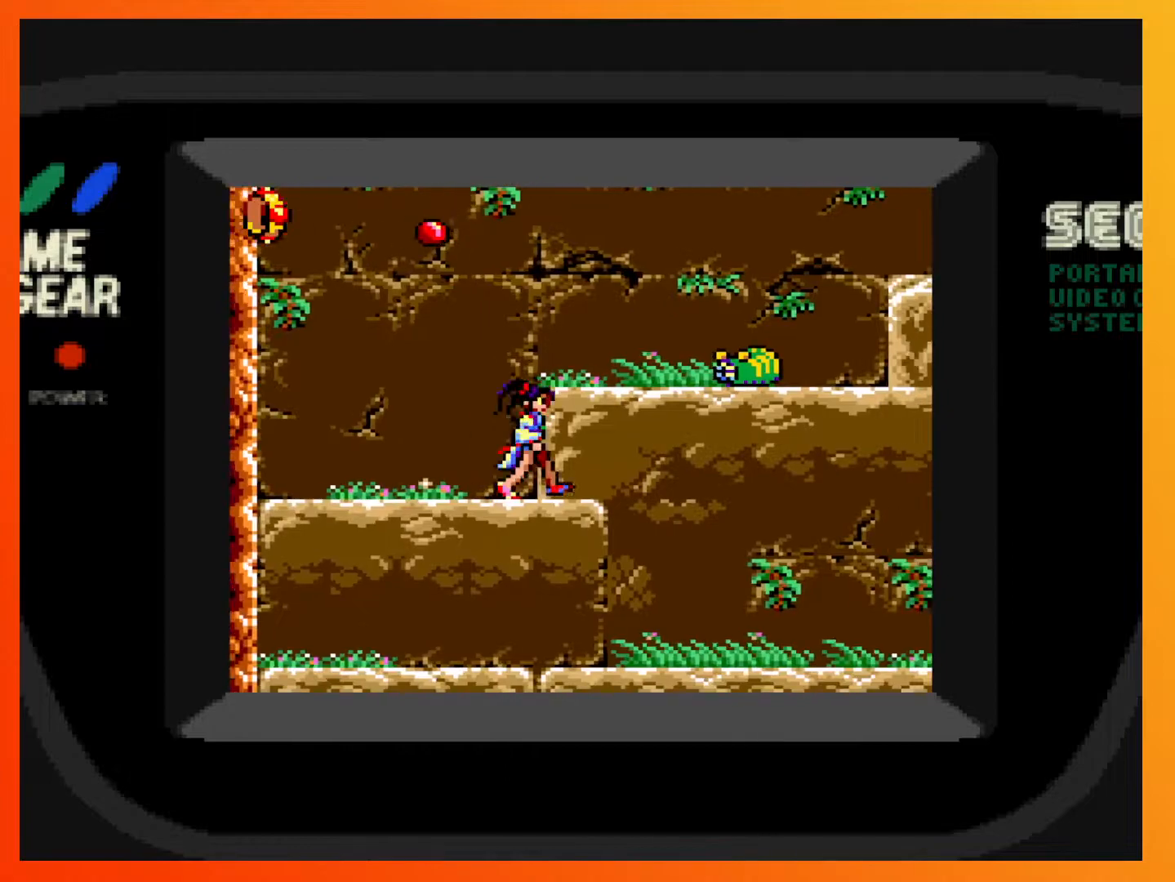
{"buttons": [], "events": [[67, "A", "up"], [100, "X", "up"]]}
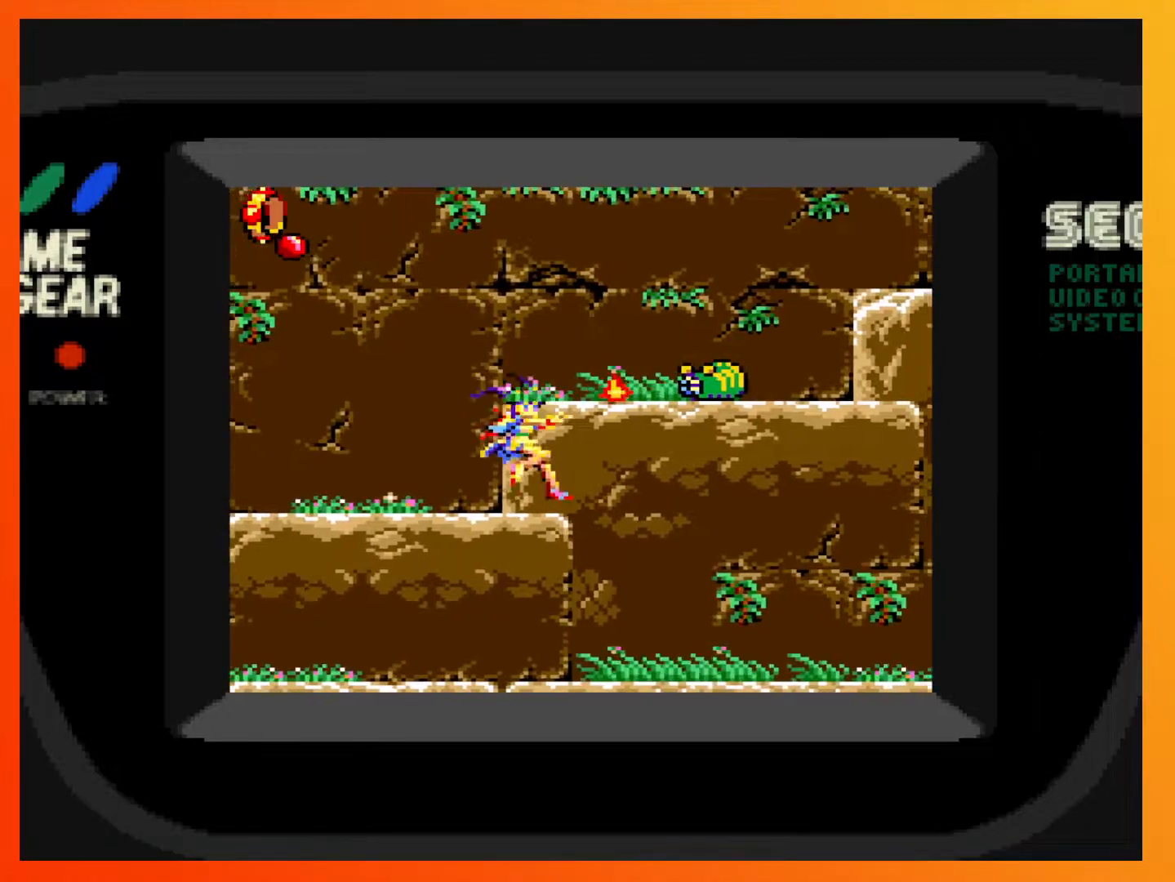
{"buttons": ["A"], "events": [[467, "A", "down"]]}
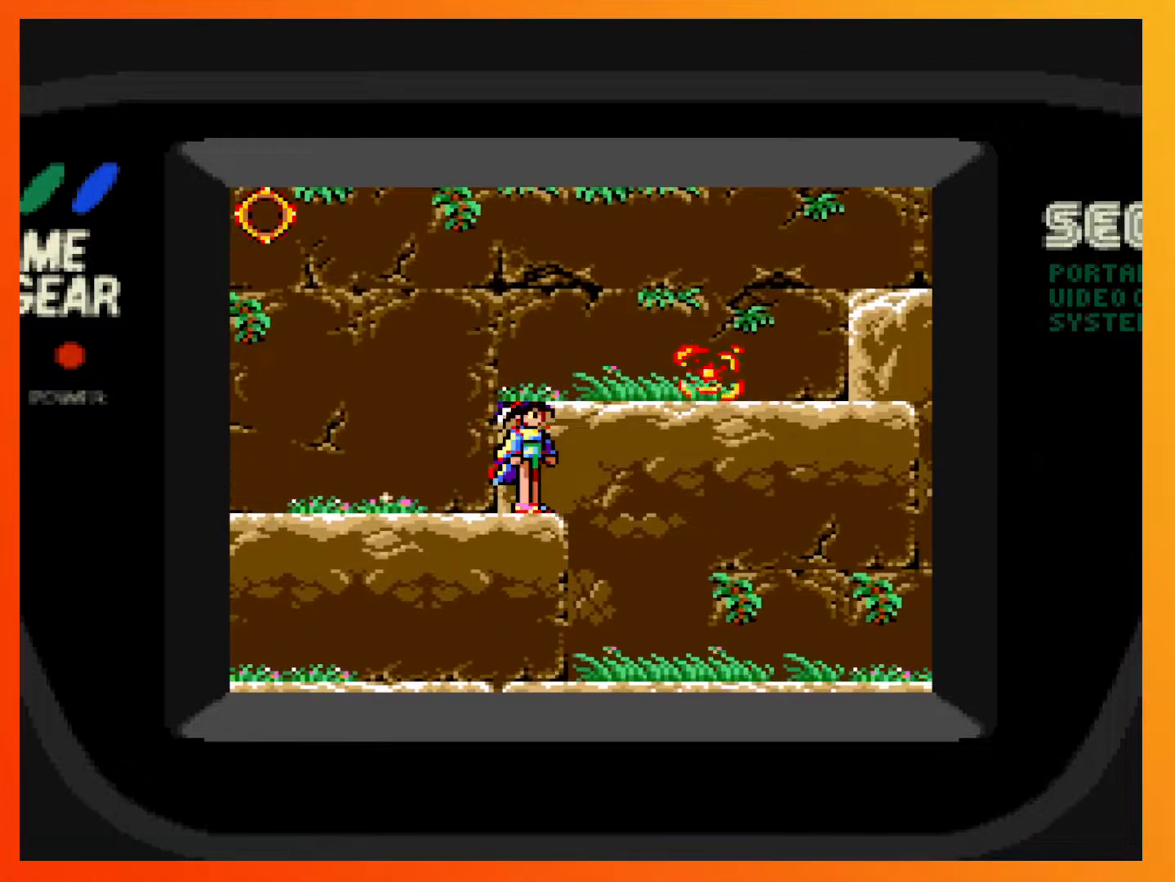
{"buttons": [], "events": [[433, "A", "up"]]}
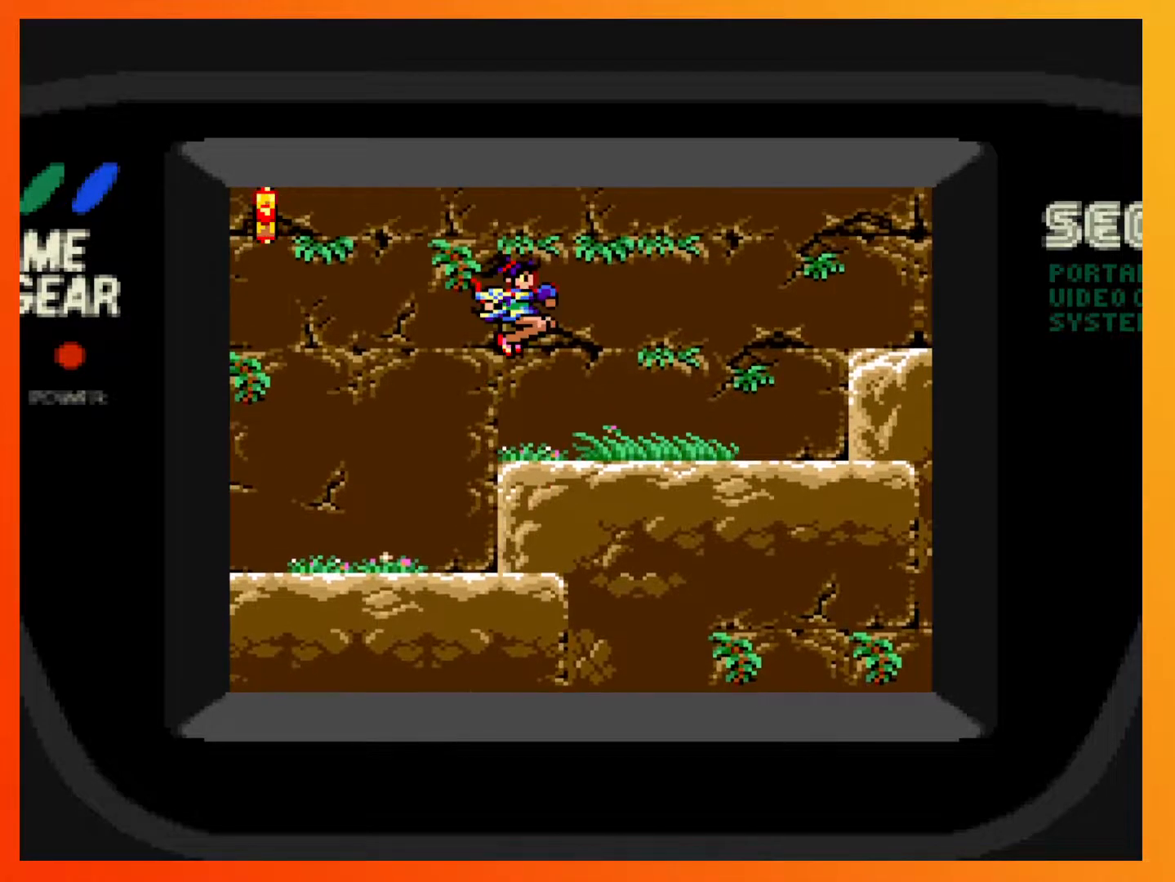
{"buttons": [], "events": []}
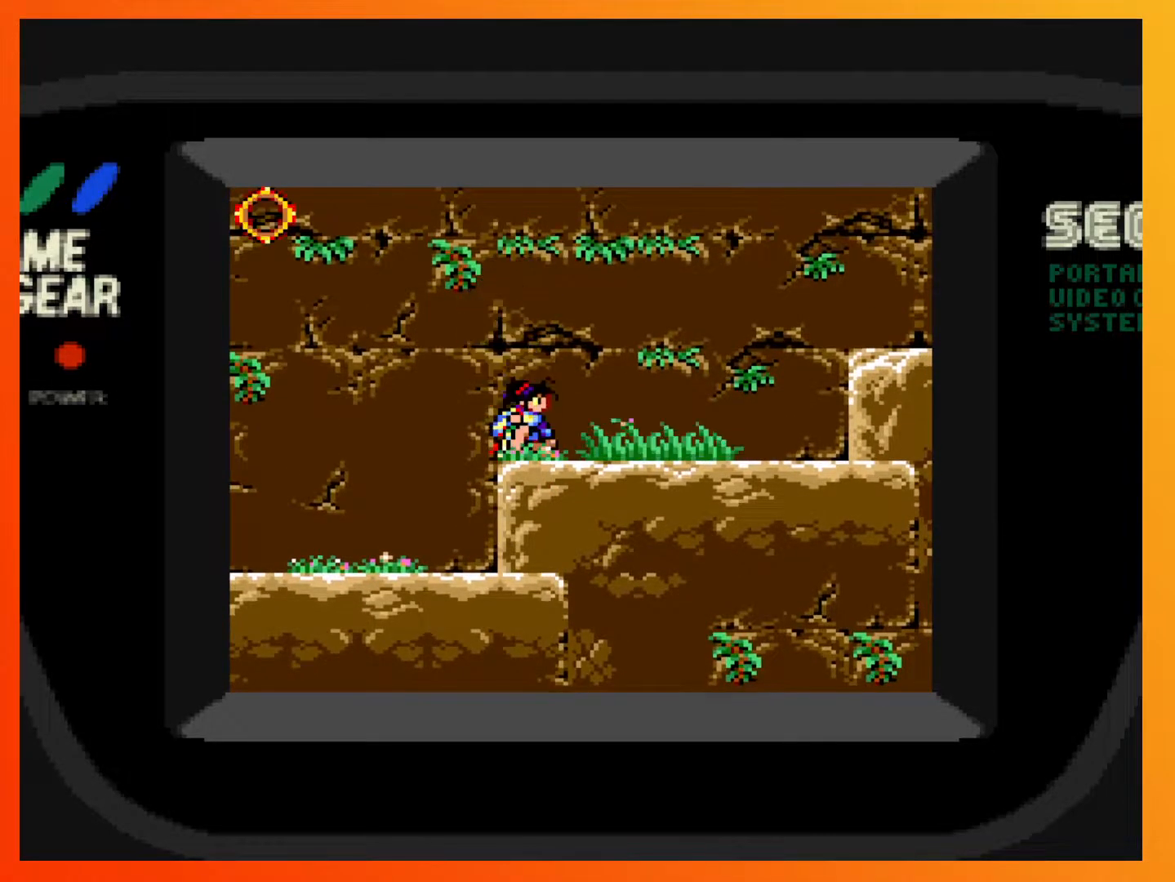
{"buttons": ["DPAD_RIGHT"], "events": [[300, "DPAD_RIGHT", "down"]]}
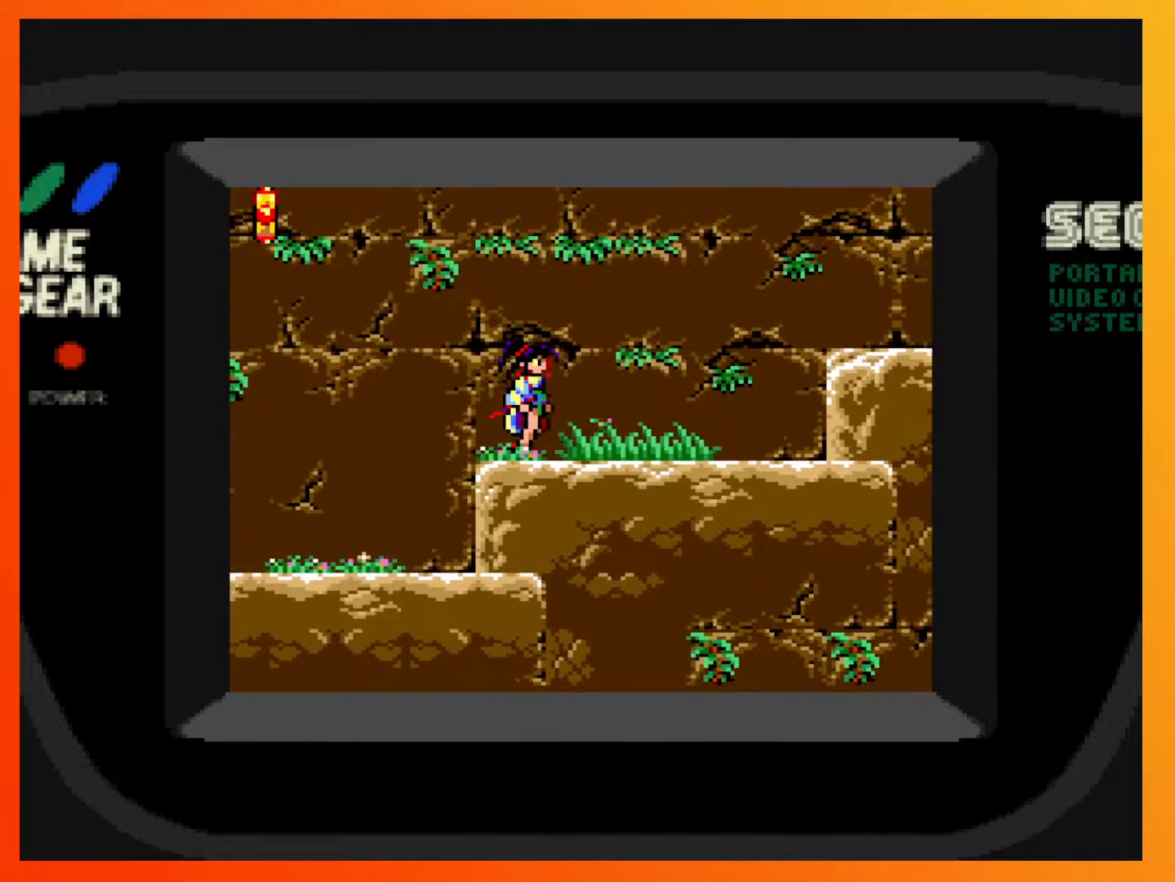
{"buttons": [], "events": [[200, "DPAD_RIGHT", "up"]]}
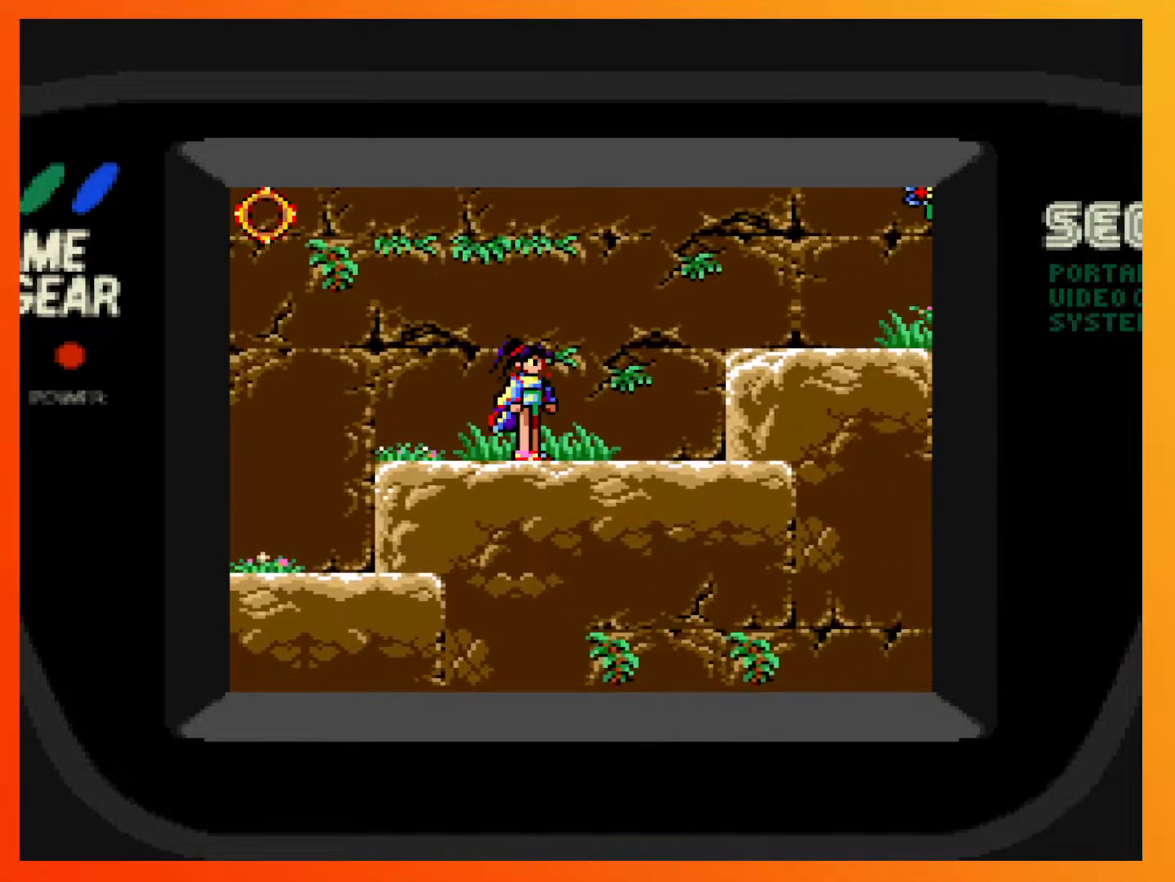
{"buttons": ["DPAD_RIGHT"], "events": [[33, "DPAD_RIGHT", "down"]]}
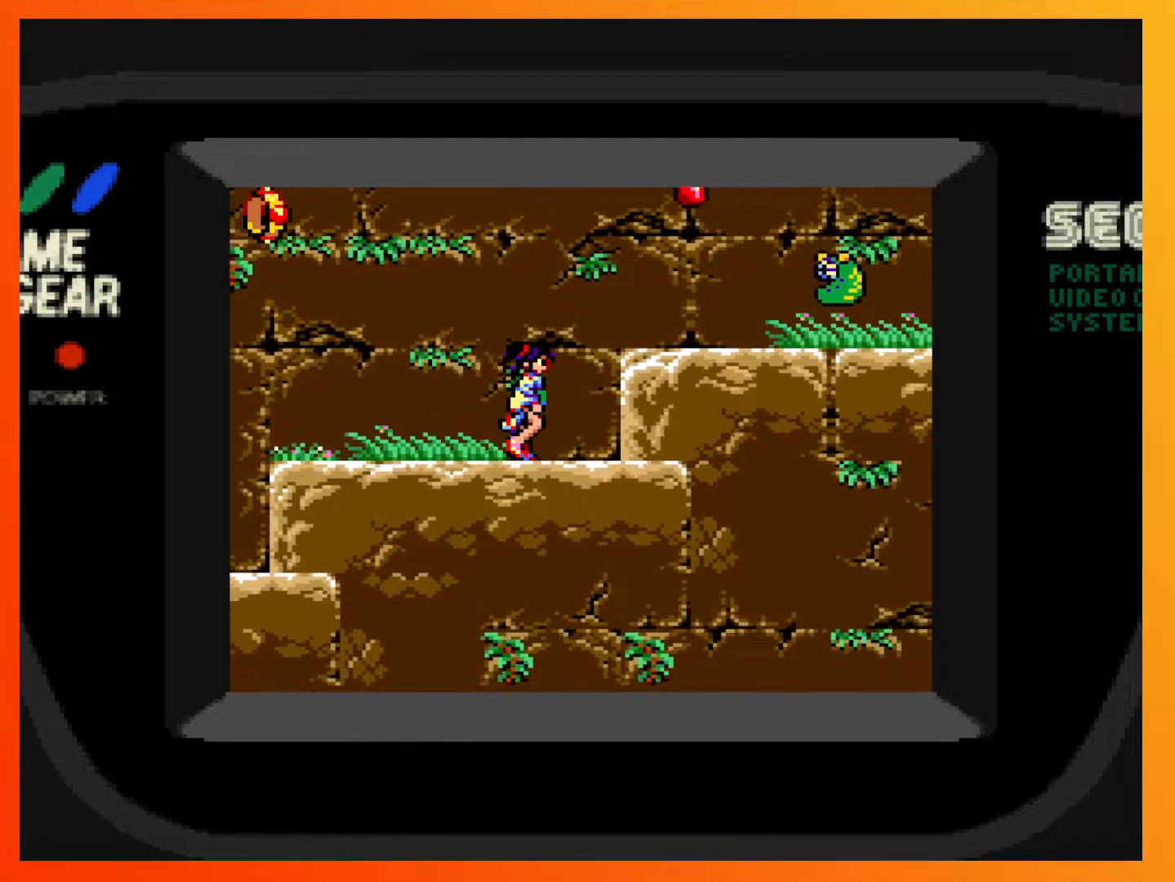
{"buttons": ["A", "X"], "events": [[217, "DPAD_RIGHT", "up"], [450, "A", "down"], [500, "X", "down"]]}
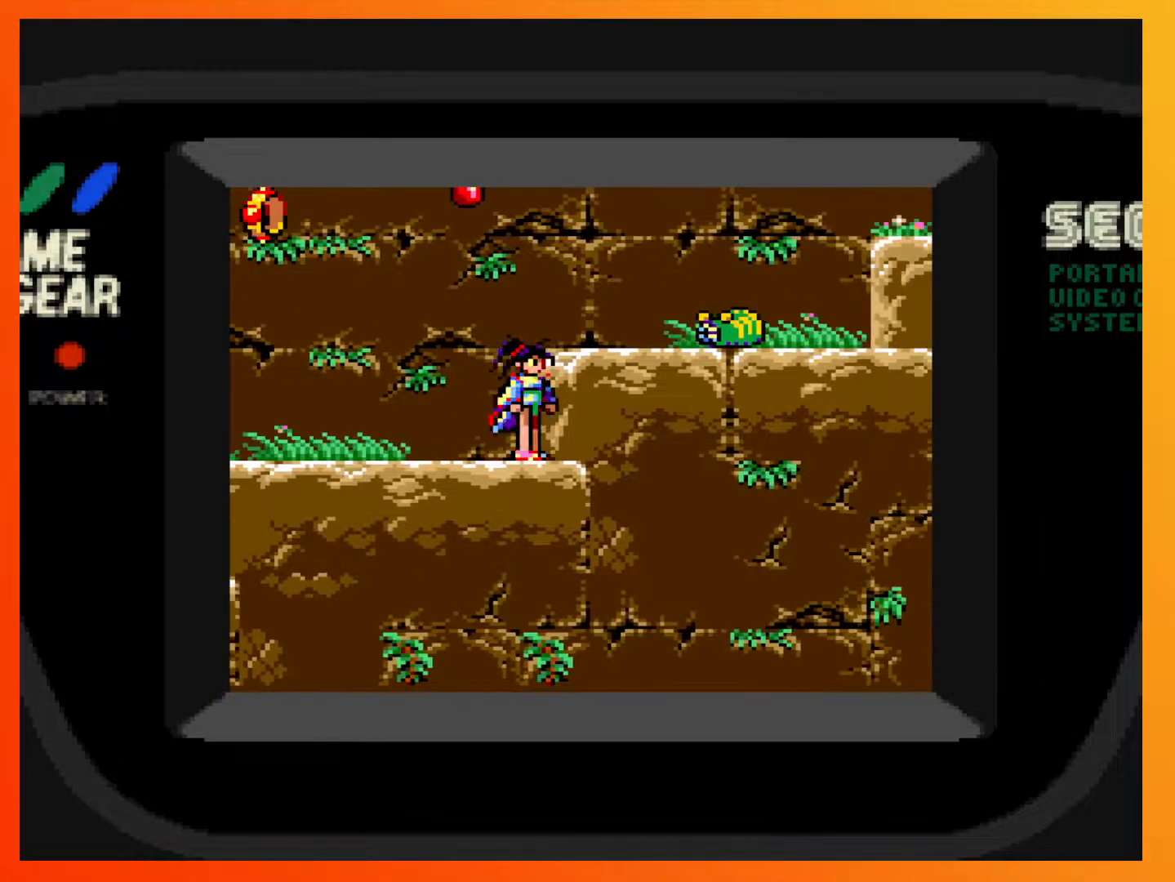
{"buttons": [], "events": [[67, "A", "up"], [117, "X", "up"]]}
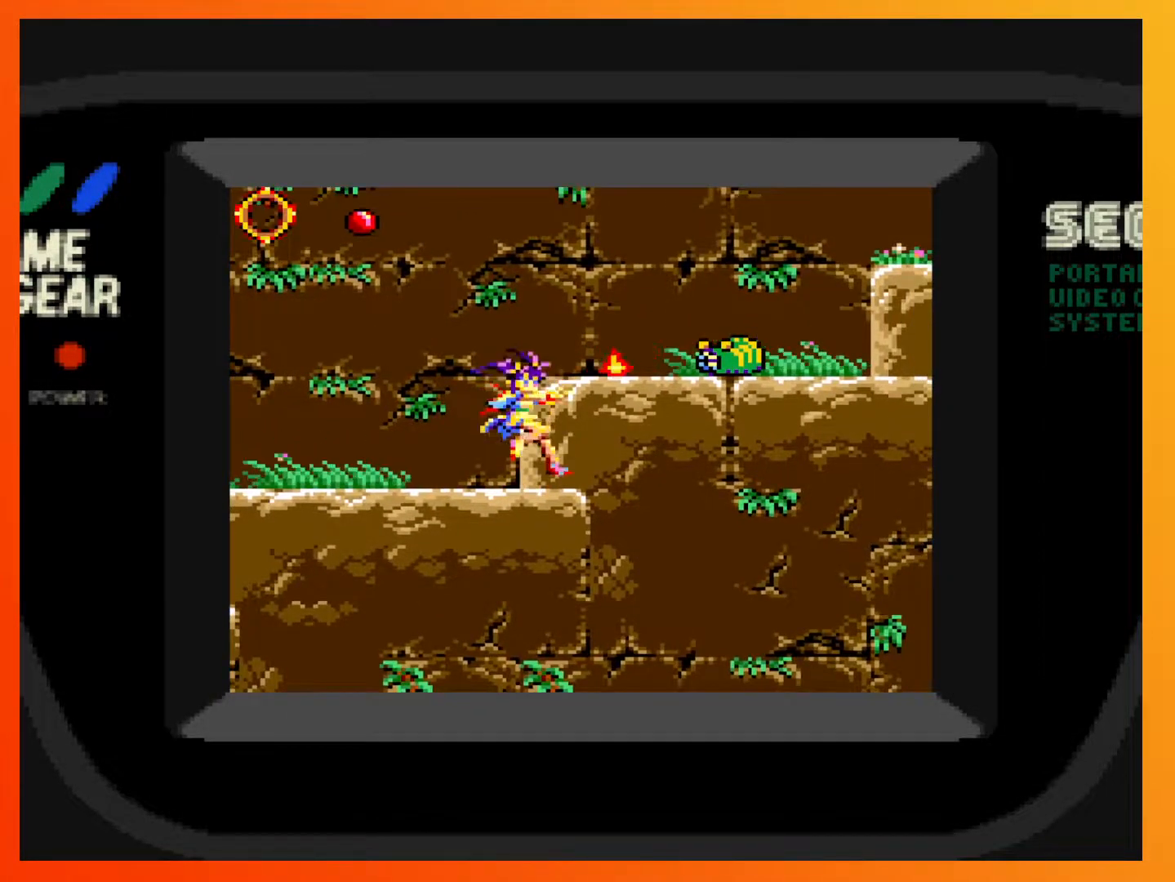
{"buttons": [], "events": []}
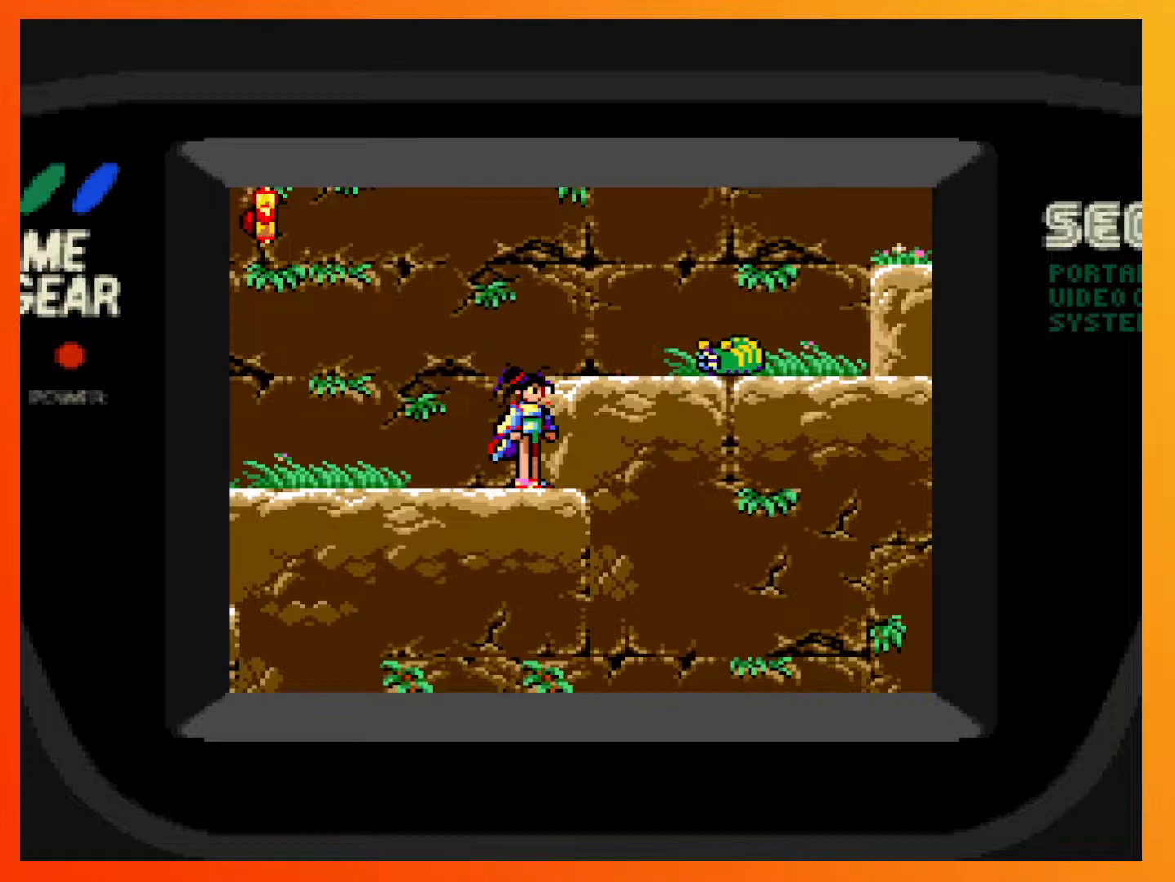
{"buttons": ["X"], "events": [[83, "A", "down"], [150, "X", "down"], [450, "A", "up"]]}
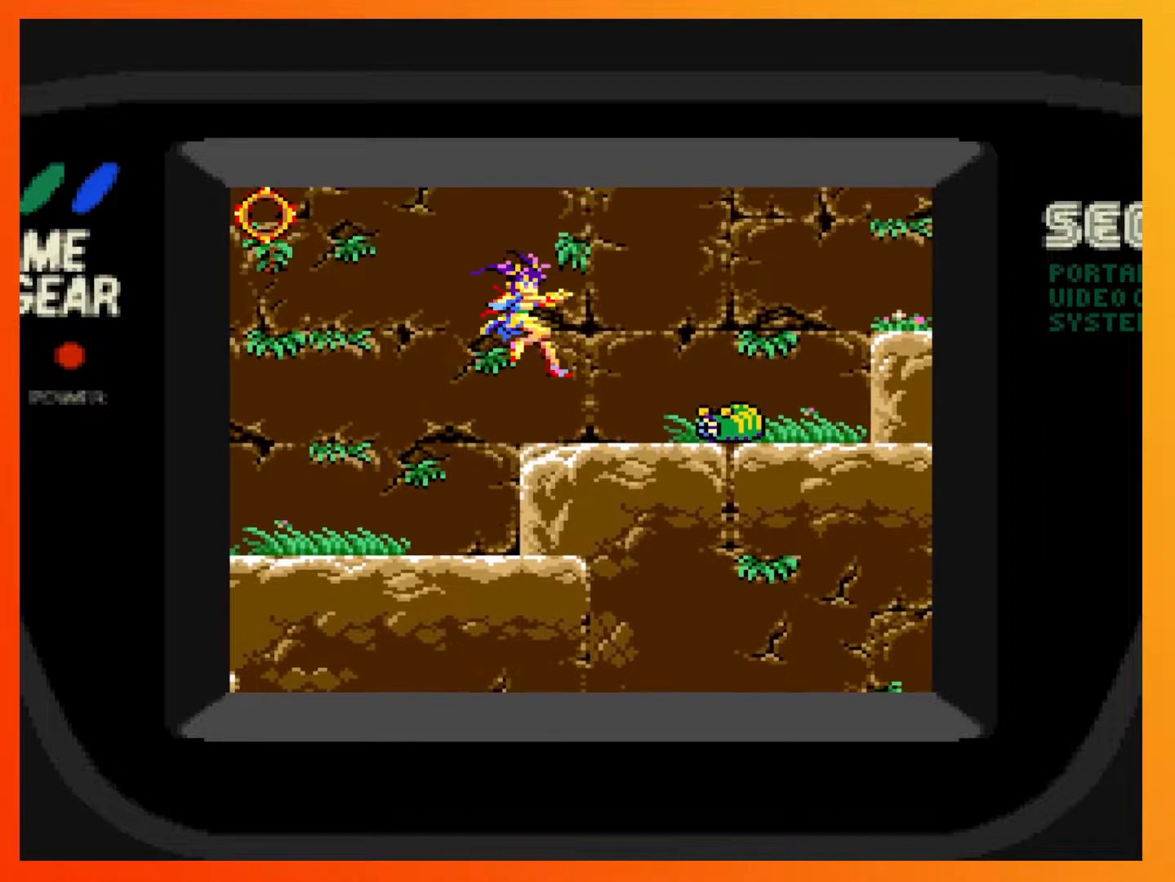
{"buttons": ["DPAD_LEFT"], "events": [[267, "X", "up"], [467, "DPAD_LEFT", "down"]]}
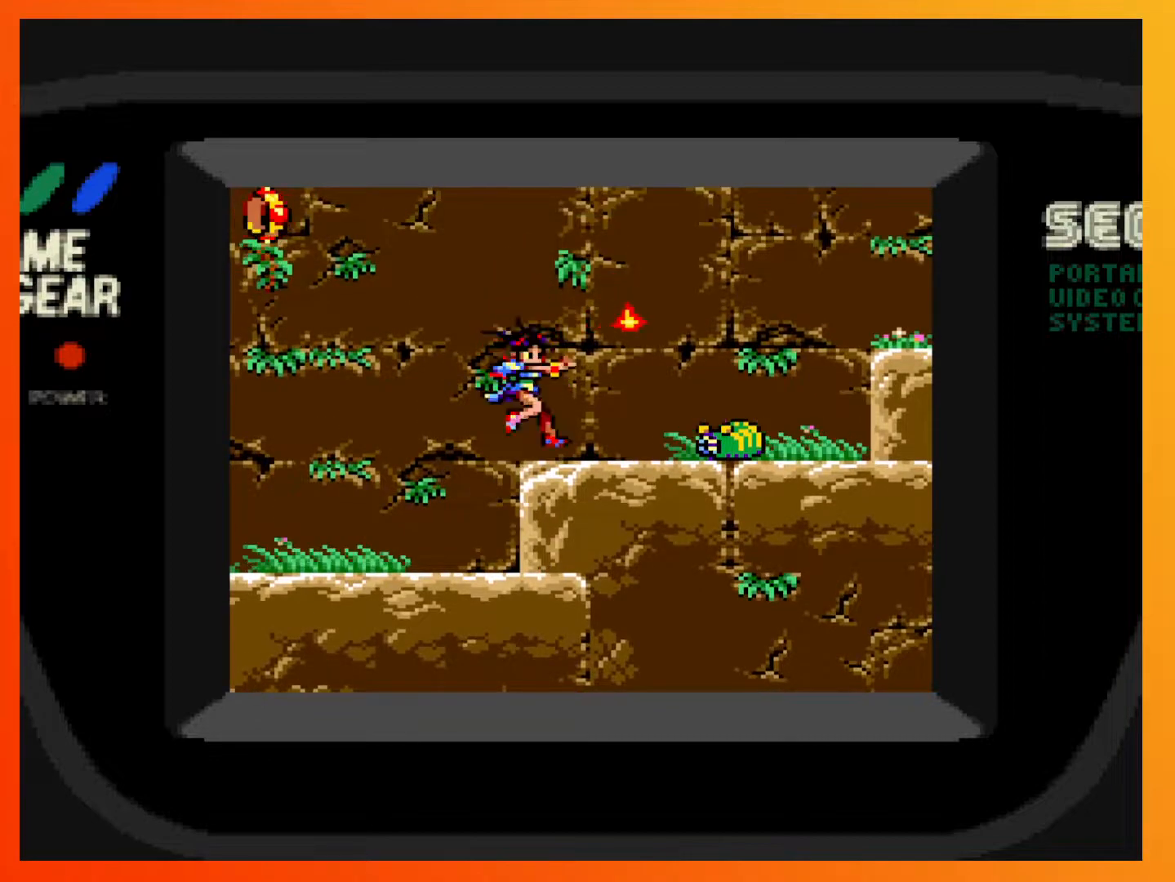
{"buttons": [], "events": [[283, "DPAD_LEFT", "up"]]}
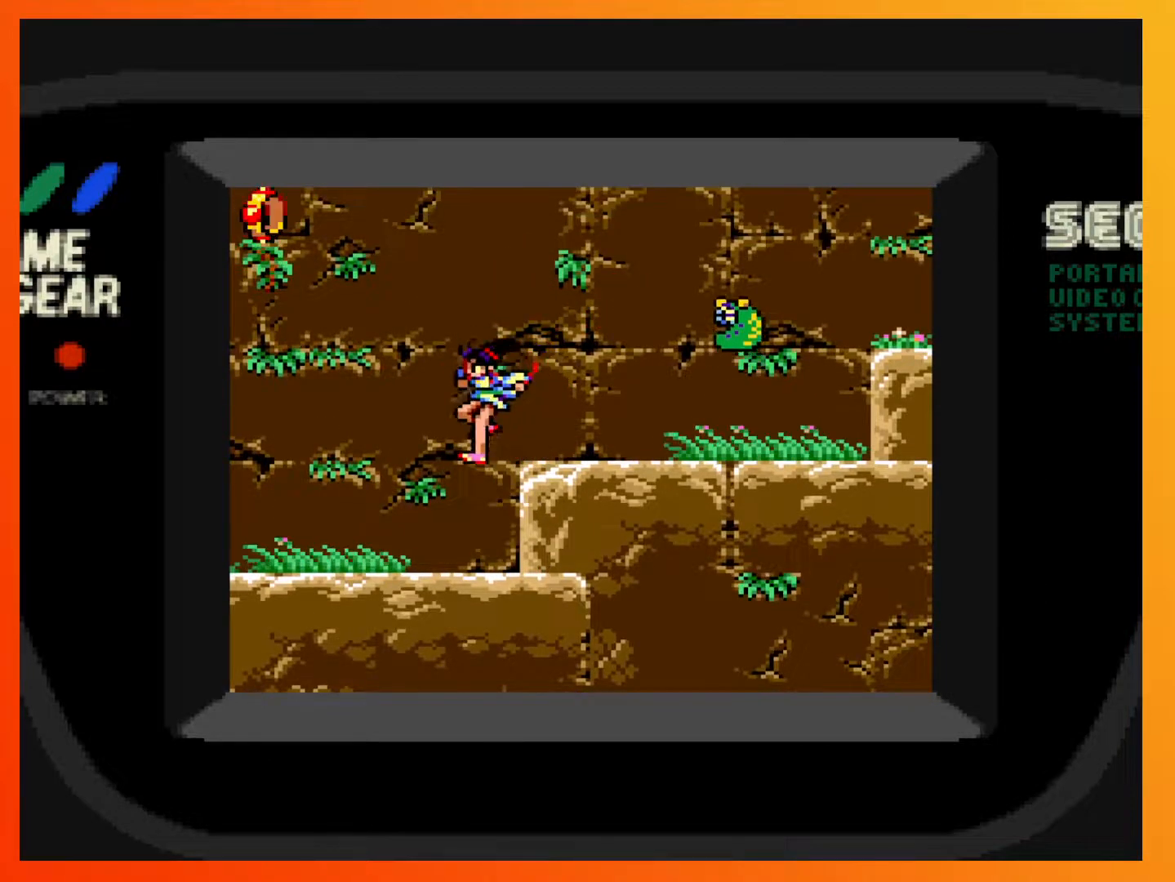
{"buttons": [], "events": [[17, "DPAD_RIGHT", "down"], [400, "DPAD_RIGHT", "up"]]}
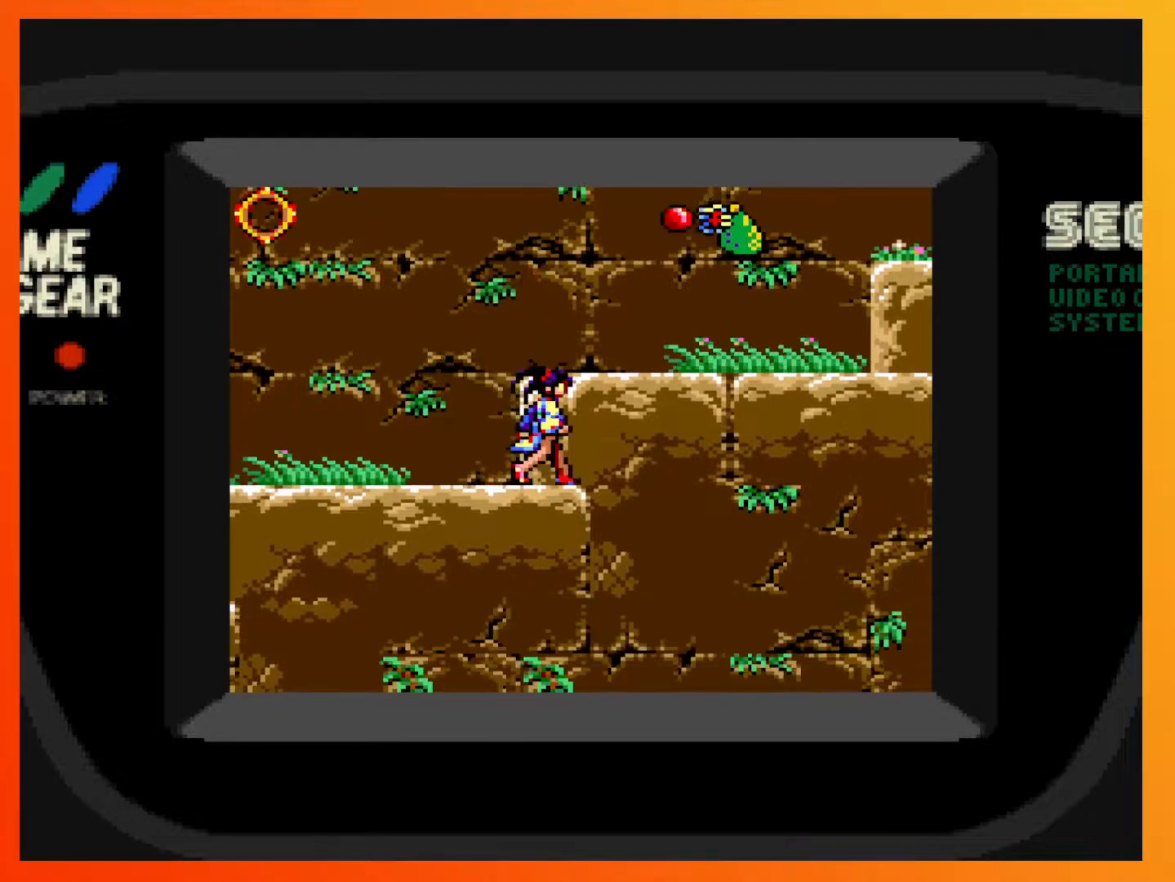
{"buttons": [], "events": [[350, "DPAD_RIGHT", "down"], [467, "DPAD_RIGHT", "up"]]}
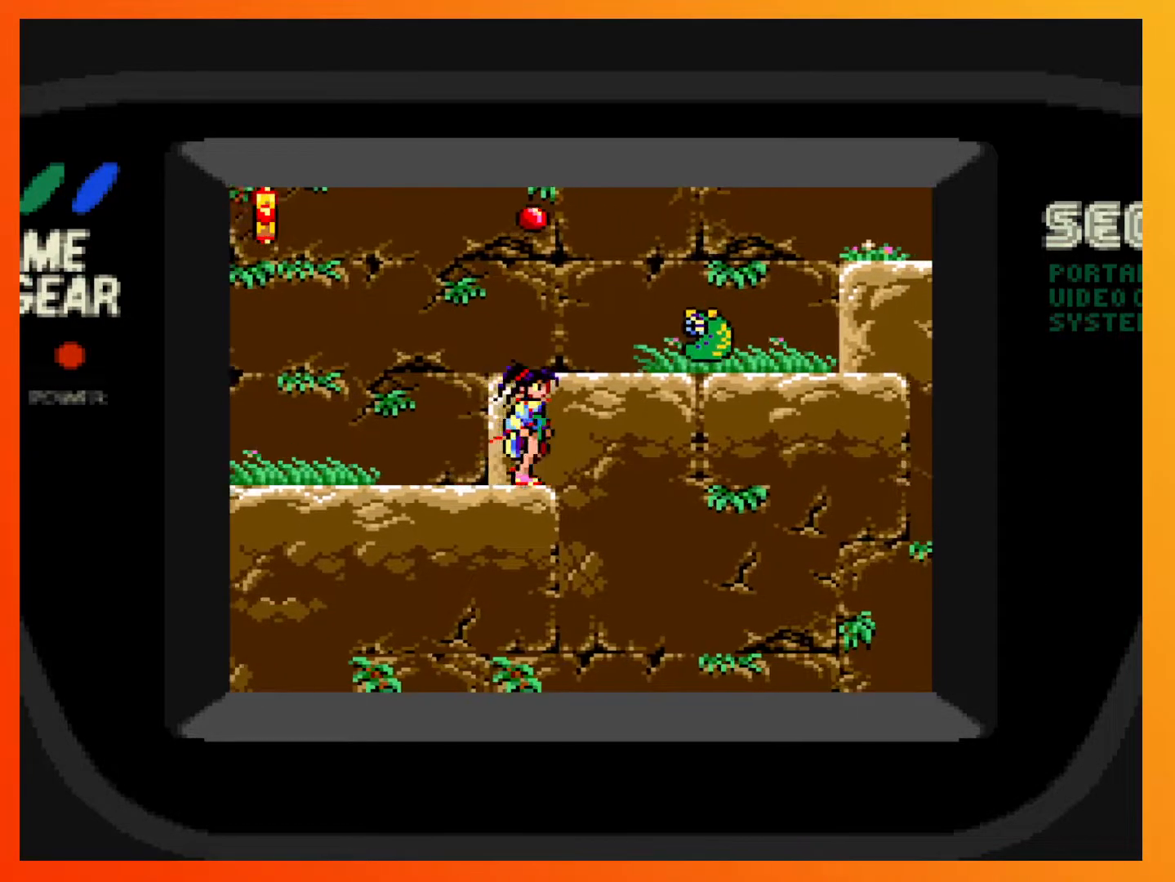
{"buttons": [], "events": [[67, "A", "down"], [133, "X", "down"], [183, "A", "up"], [450, "X", "up"]]}
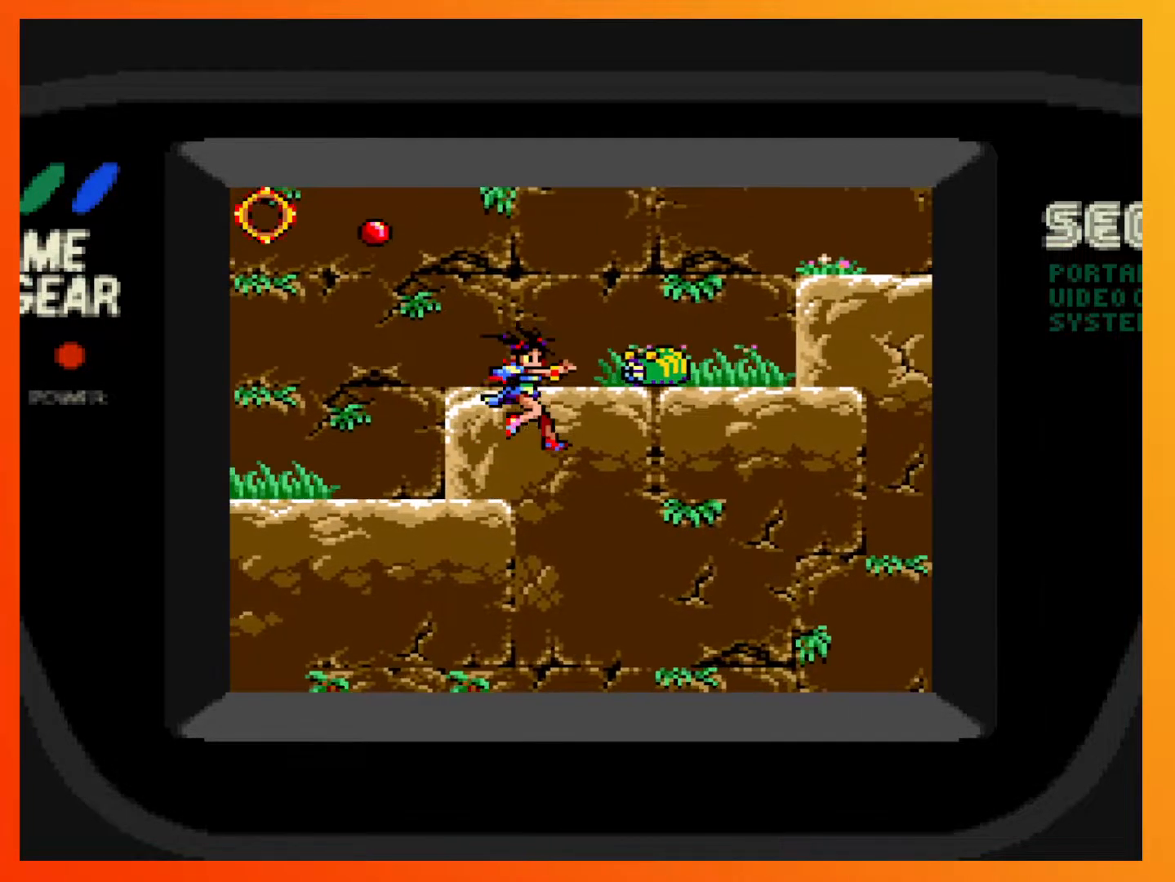
{"buttons": ["DPAD_LEFT"], "events": [[183, "DPAD_LEFT", "down"]]}
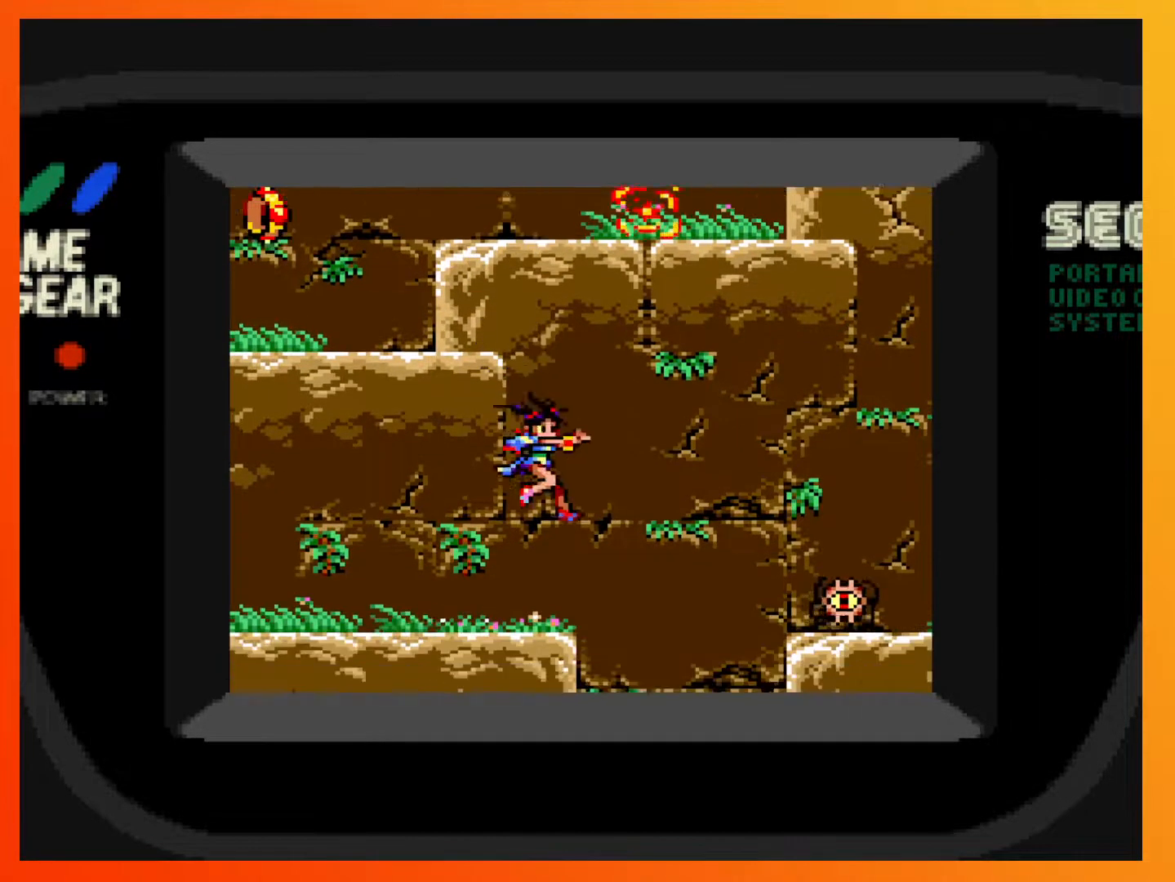
{"buttons": ["DPAD_LEFT"], "events": [[133, "DPAD_LEFT", "up"], [300, "DPAD_LEFT", "down"]]}
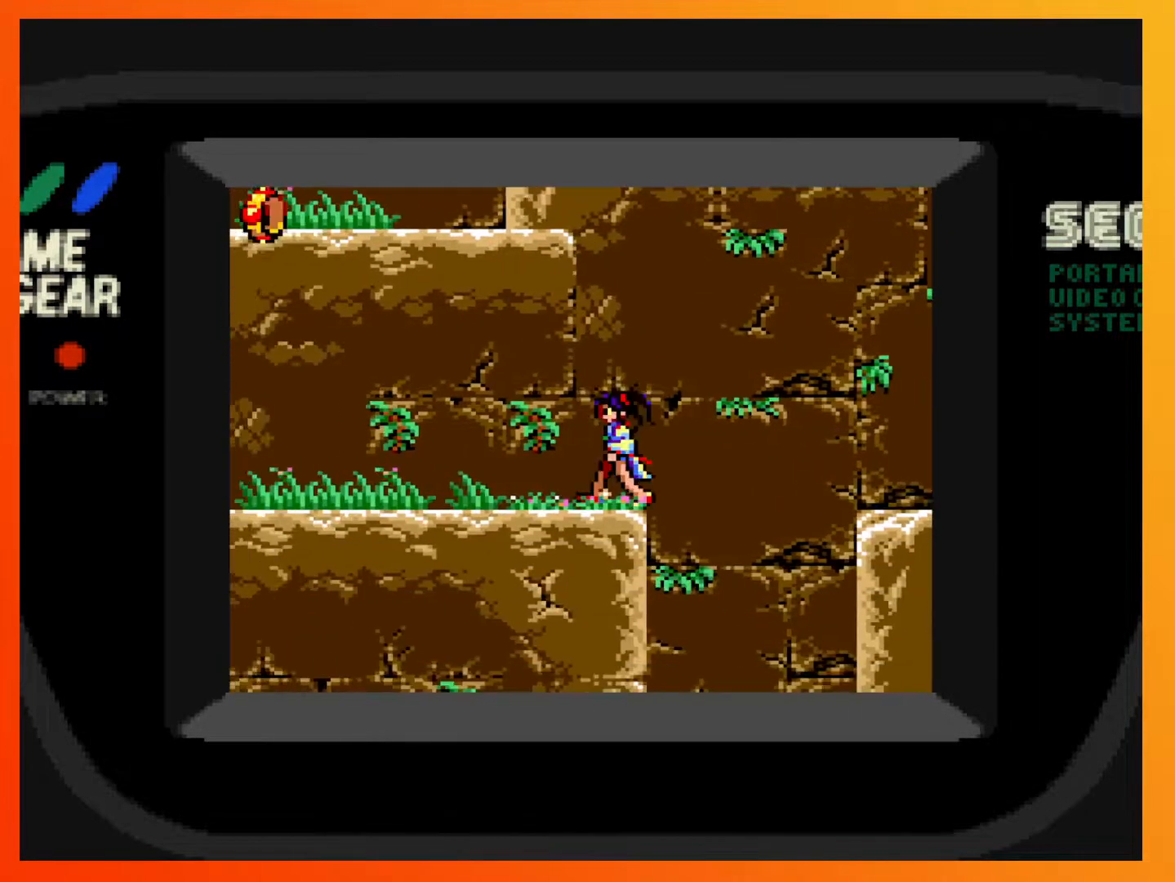
{"buttons": ["DPAD_LEFT"], "events": []}
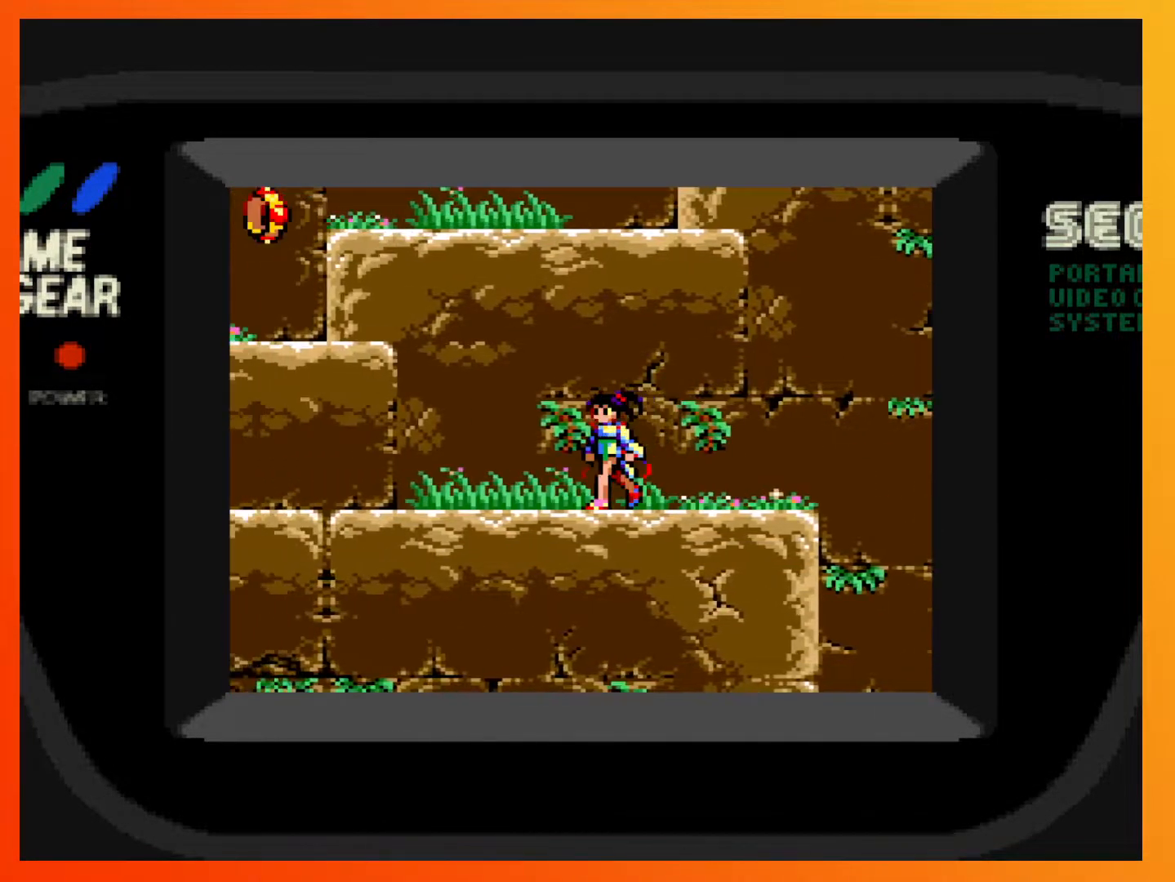
{"buttons": ["A", "DPAD_LEFT"], "events": [[283, "A", "down"]]}
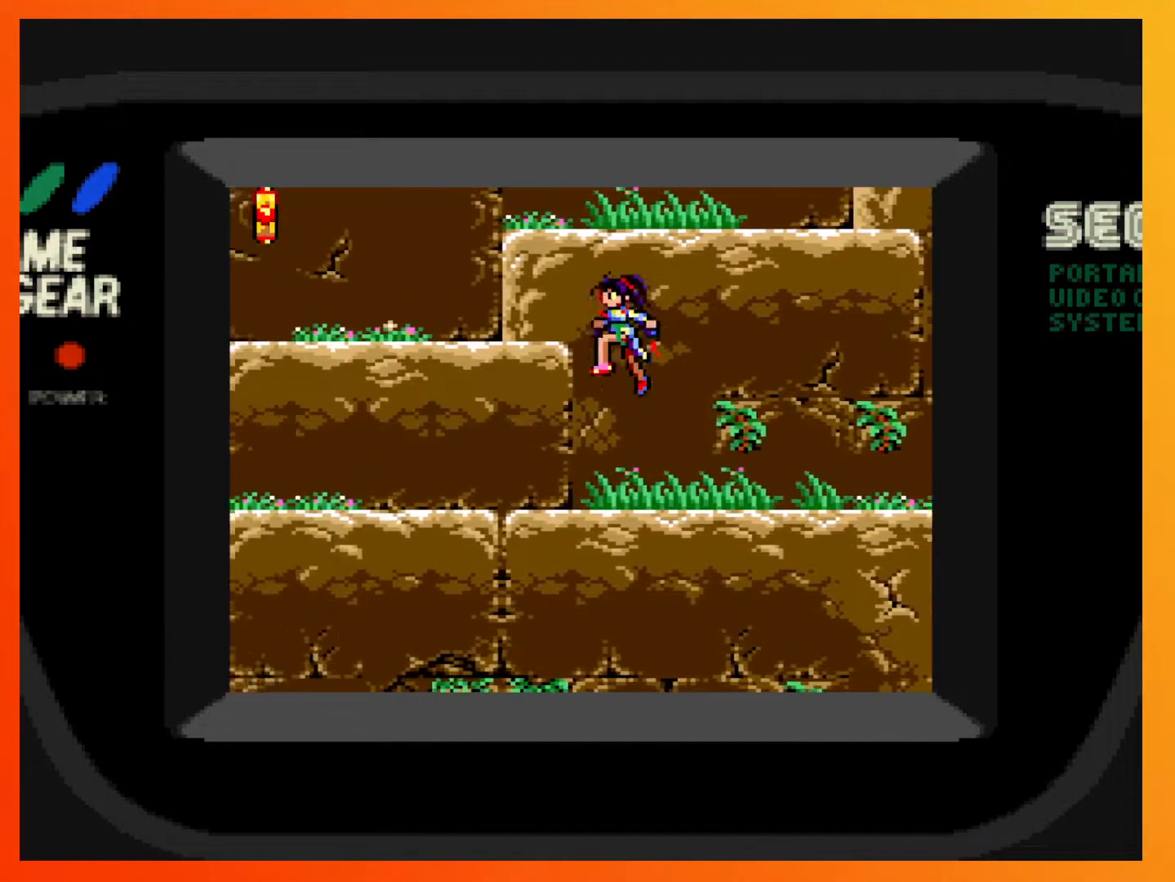
{"buttons": ["DPAD_RIGHT"], "events": [[283, "A", "up"], [300, "DPAD_LEFT", "up"], [500, "DPAD_RIGHT", "down"]]}
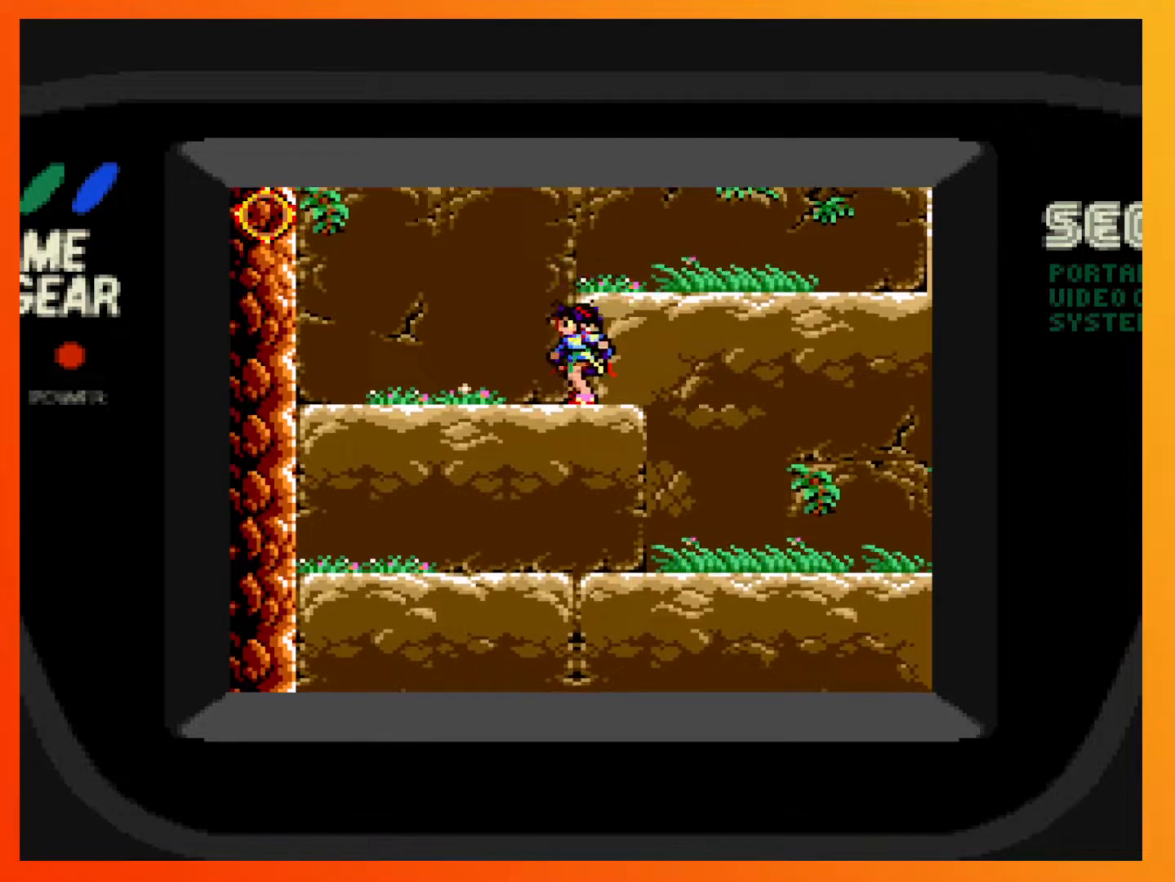
{"buttons": ["DPAD_RIGHT"], "events": [[117, "A", "down"], [500, "A", "up"]]}
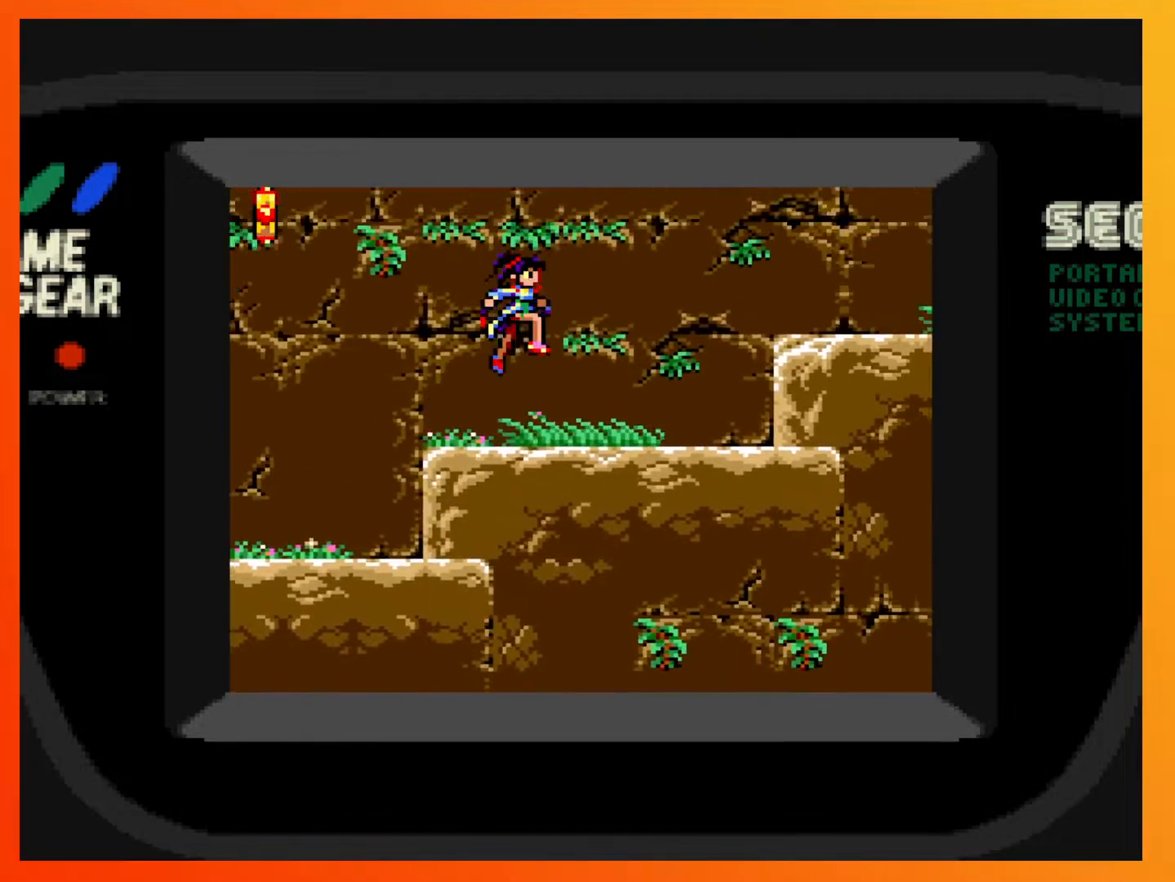
{"buttons": ["DPAD_RIGHT"], "events": []}
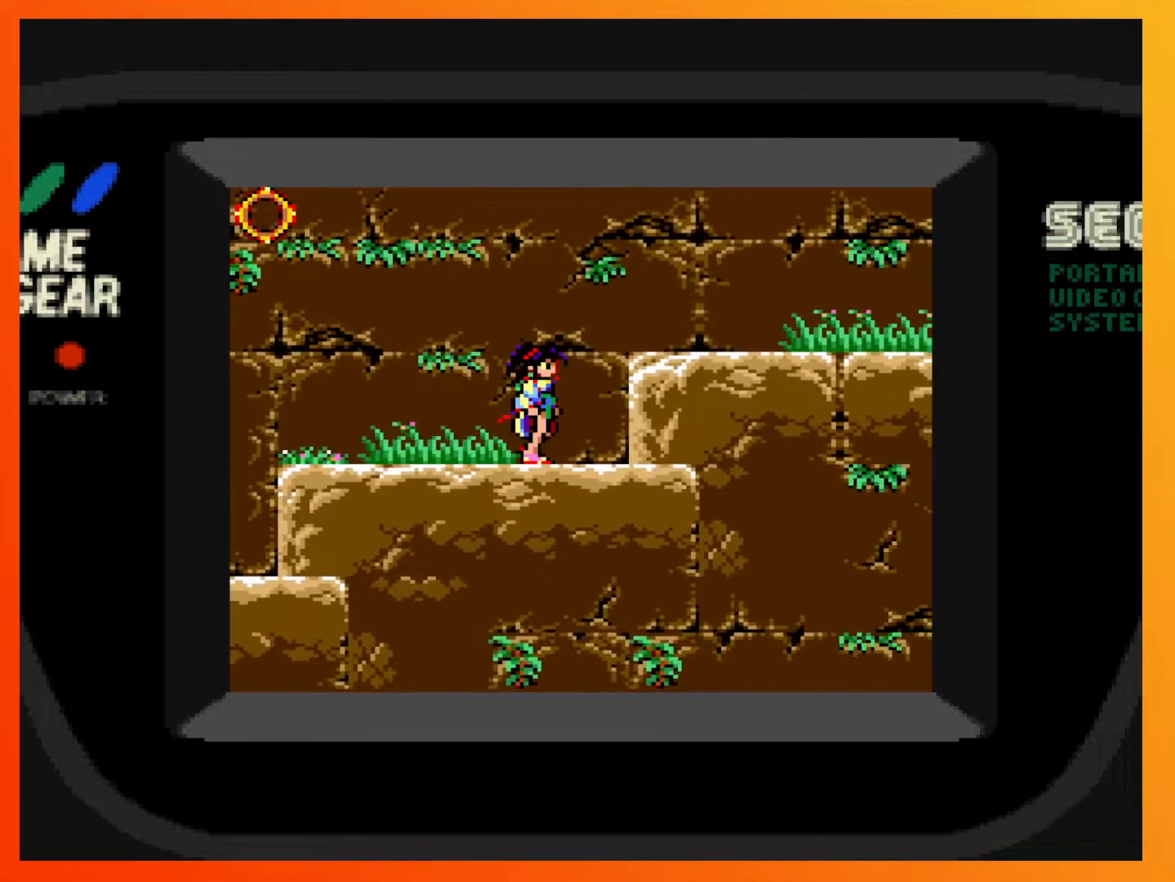
{"buttons": ["DPAD_RIGHT"], "events": [[17, "A", "down"], [483, "A", "up"]]}
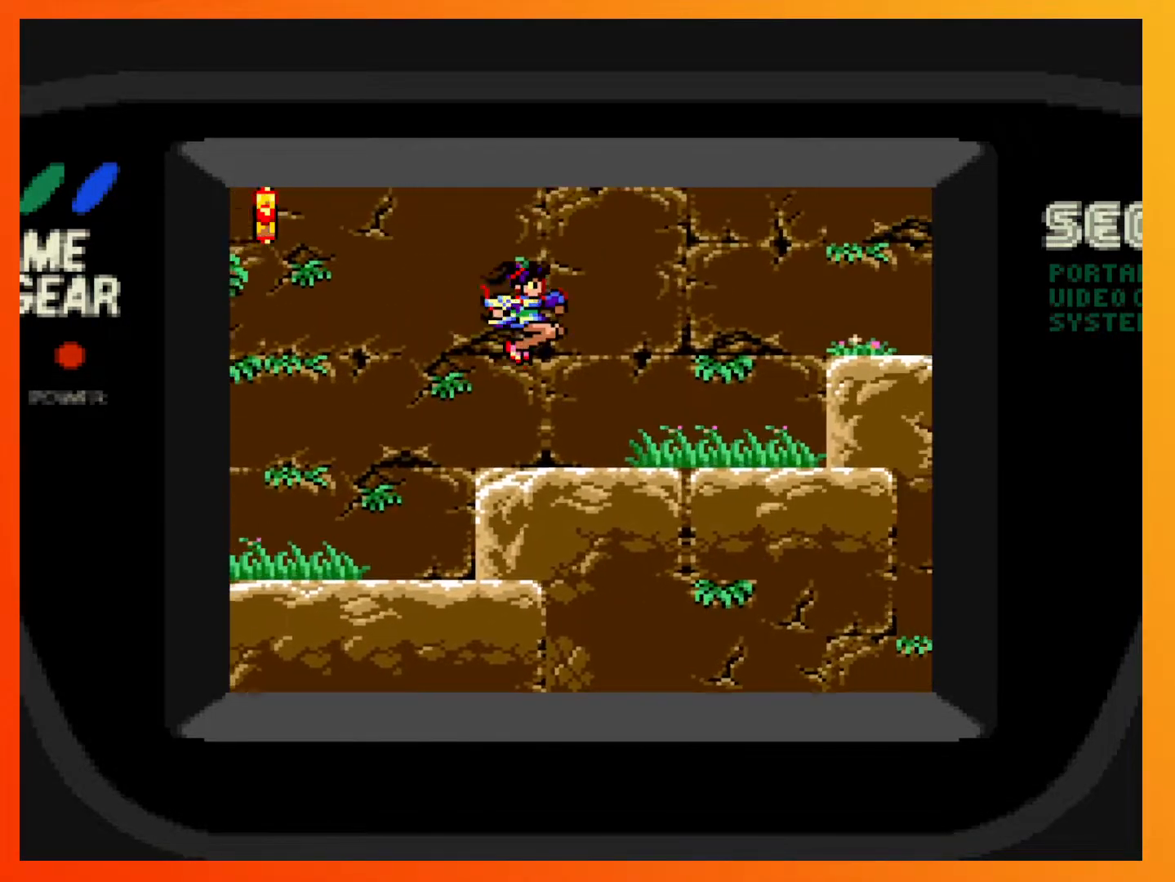
{"buttons": ["DPAD_RIGHT"], "events": []}
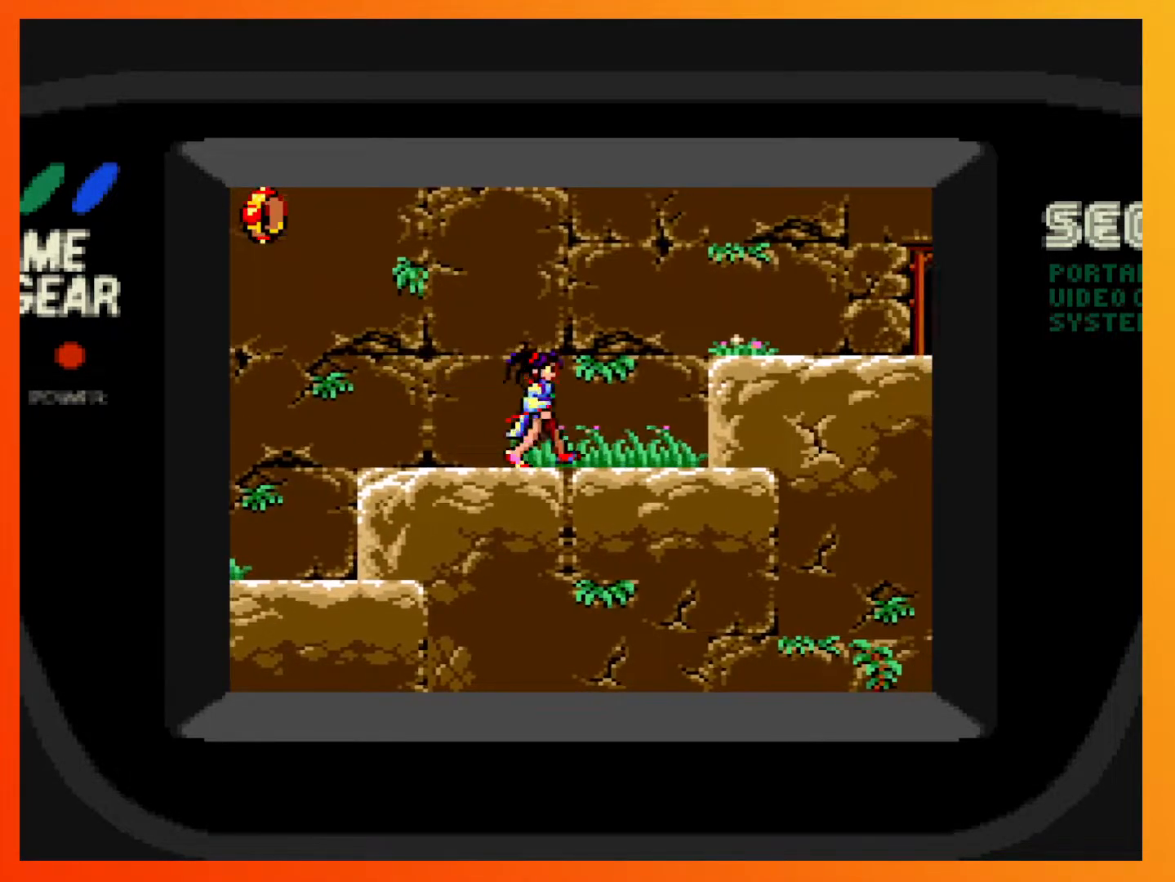
{"buttons": ["A", "DPAD_RIGHT"], "events": [[100, "A", "down"]]}
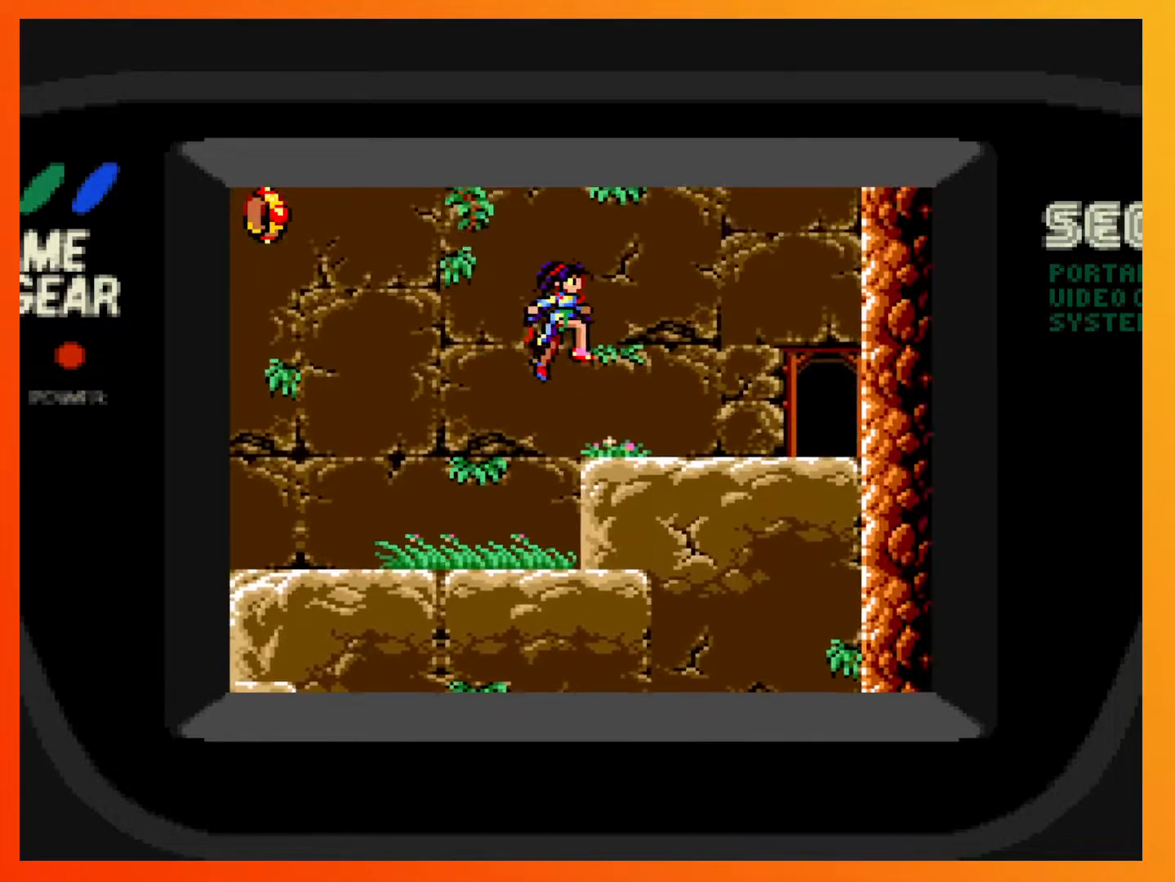
{"buttons": ["DPAD_RIGHT"], "events": [[33, "A", "up"]]}
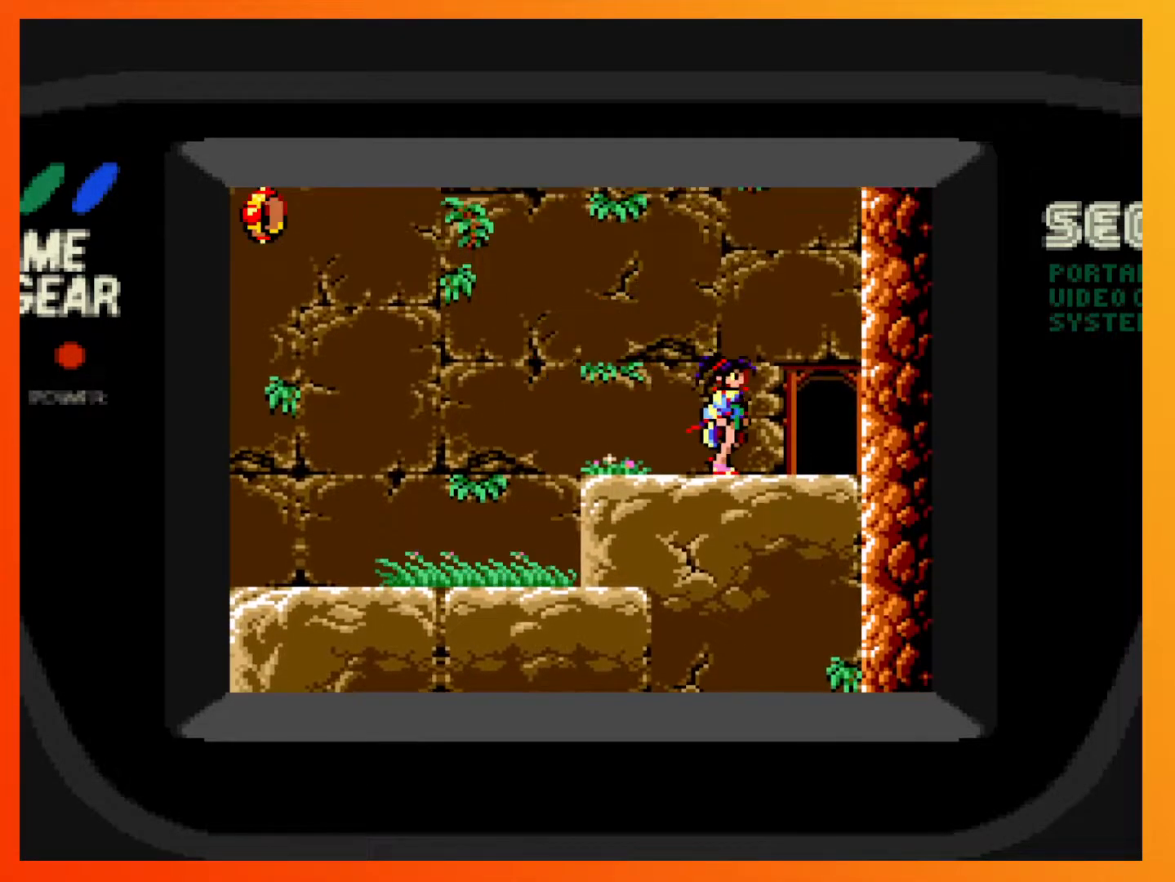
{"buttons": [], "events": [[400, "DPAD_RIGHT", "up"]]}